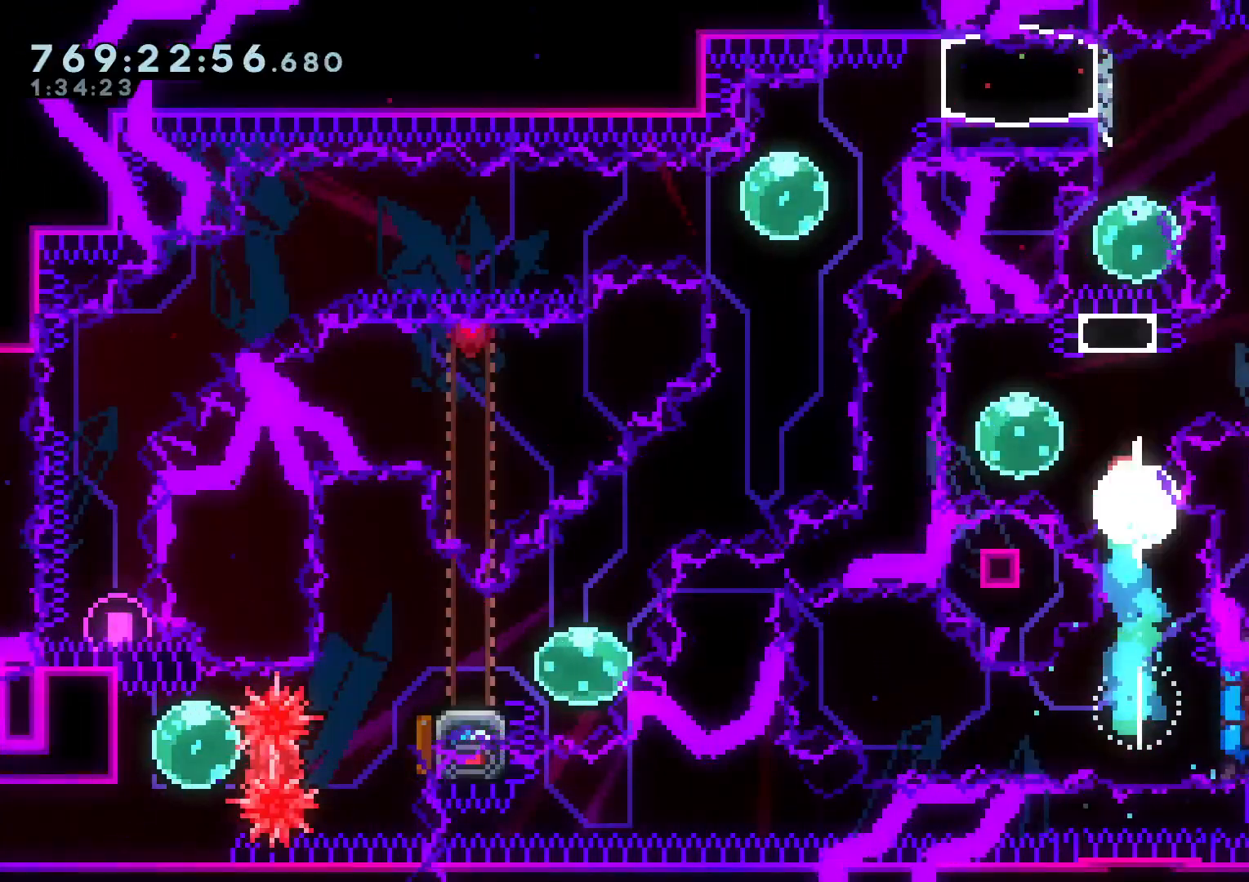
Gameplay with a controller (Nintendo layout); each line is a JSON object with the inputs held at the frame after it. "events" lists button and stick changes between this image and that frame as [ms after this image, input, new state], when the widget could be followed in between. Not read: HOME L3 R3 START.
{"buttons": ["DPAD_UP"], "left_stick": "center", "right_stick": "center", "events": [[133, "B", "up"], [200, "Y", "down"], [350, "Y", "up"]]}
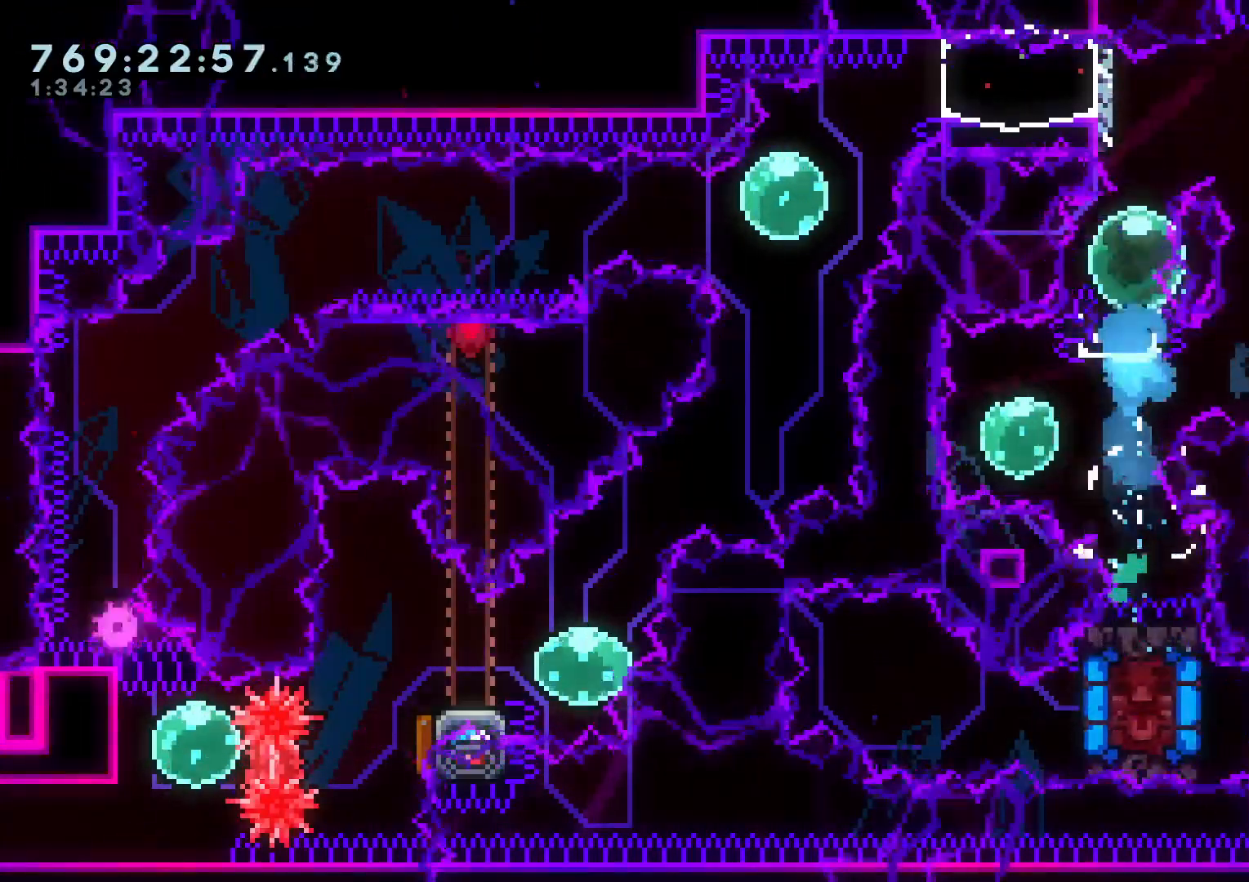
{"buttons": ["DPAD_UP"], "left_stick": "center", "right_stick": "center", "events": [[200, "Y", "down"], [283, "Y", "up"], [350, "B", "down"], [417, "B", "up"]]}
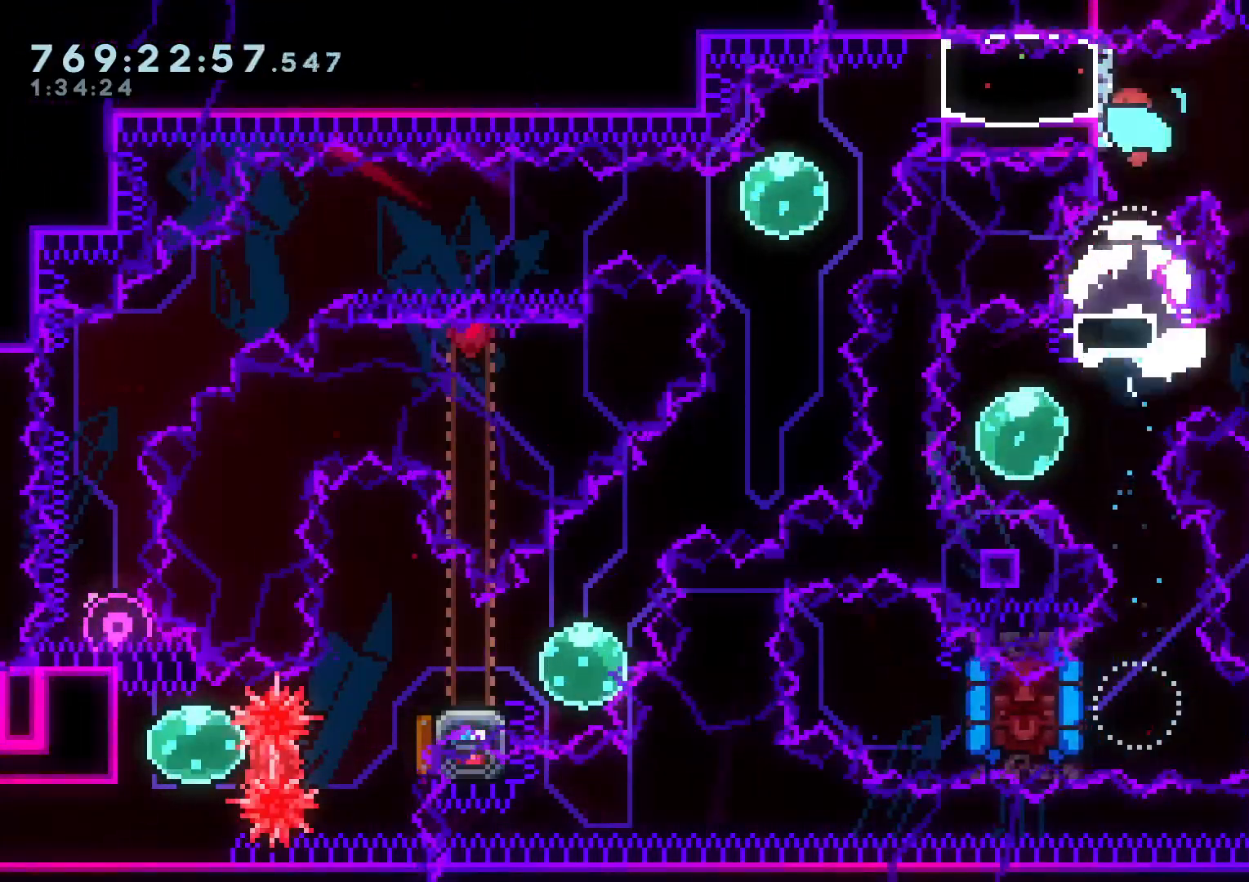
{"buttons": ["A"], "left_stick": "center", "right_stick": "center"}
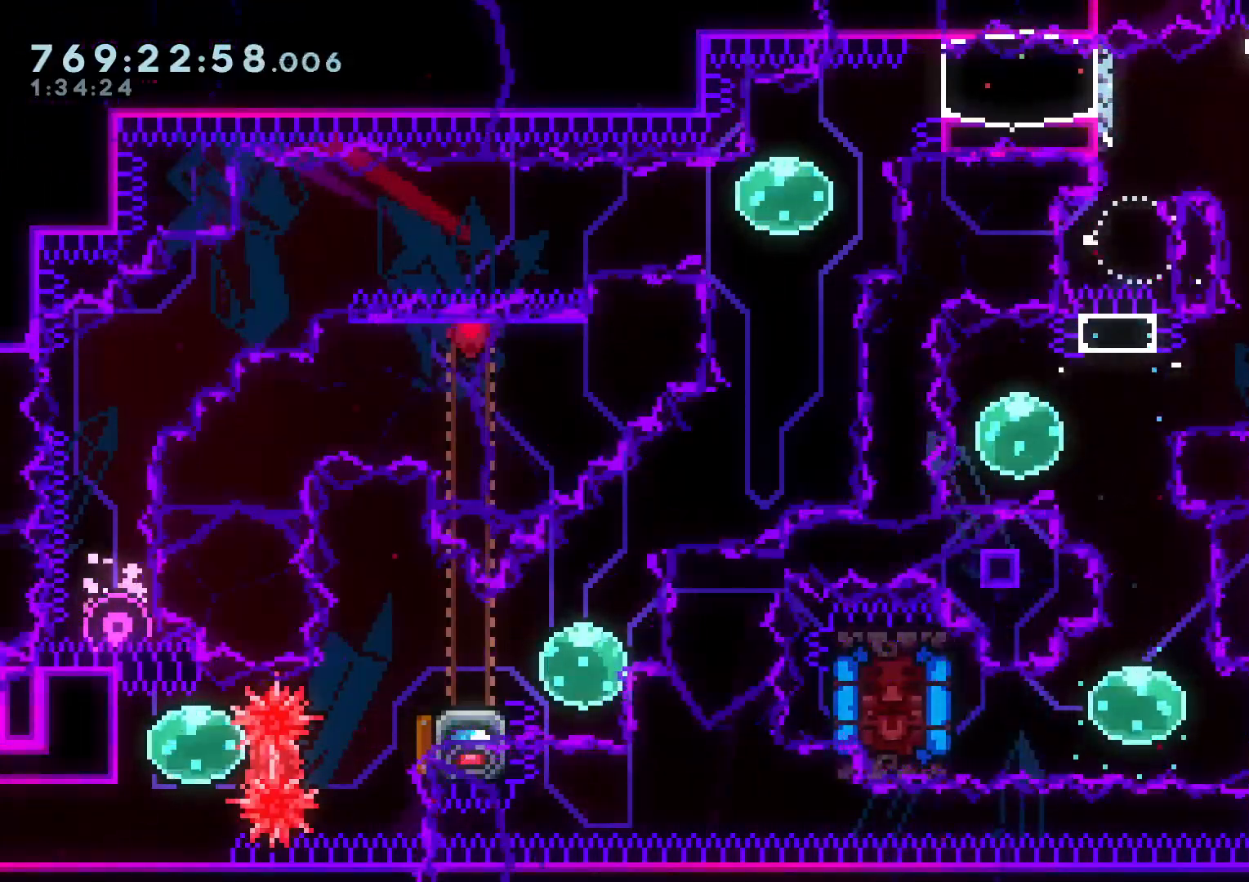
{"buttons": [], "left_stick": "center", "right_stick": "center", "events": [[83, "A", "up"]]}
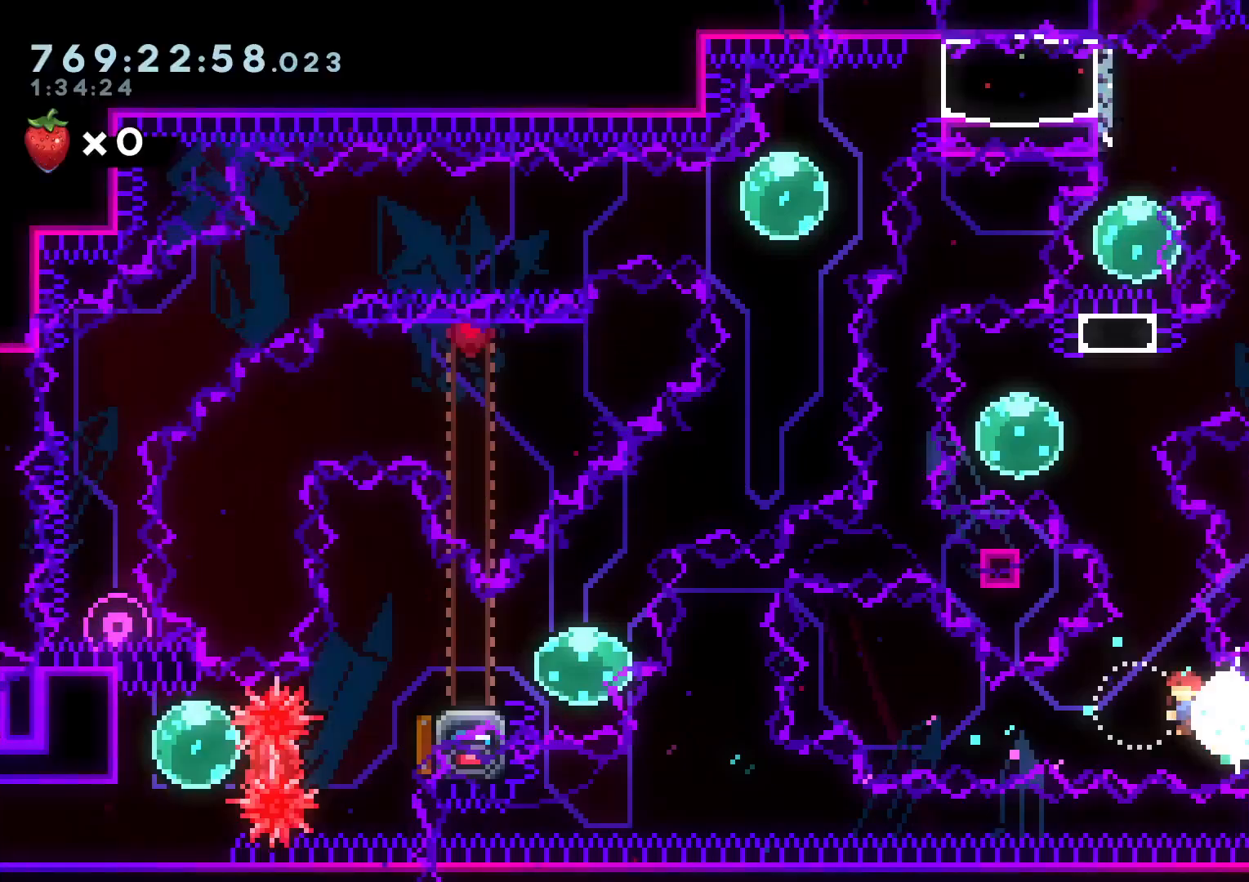
{"buttons": ["Y", "DPAD_UP"], "left_stick": "center", "right_stick": "center", "events": [[17, "DPAD_UP", "down"], [83, "Y", "down"], [233, "X", "down"], [250, "Y", "up"], [283, "X", "up"], [400, "Y", "down"]]}
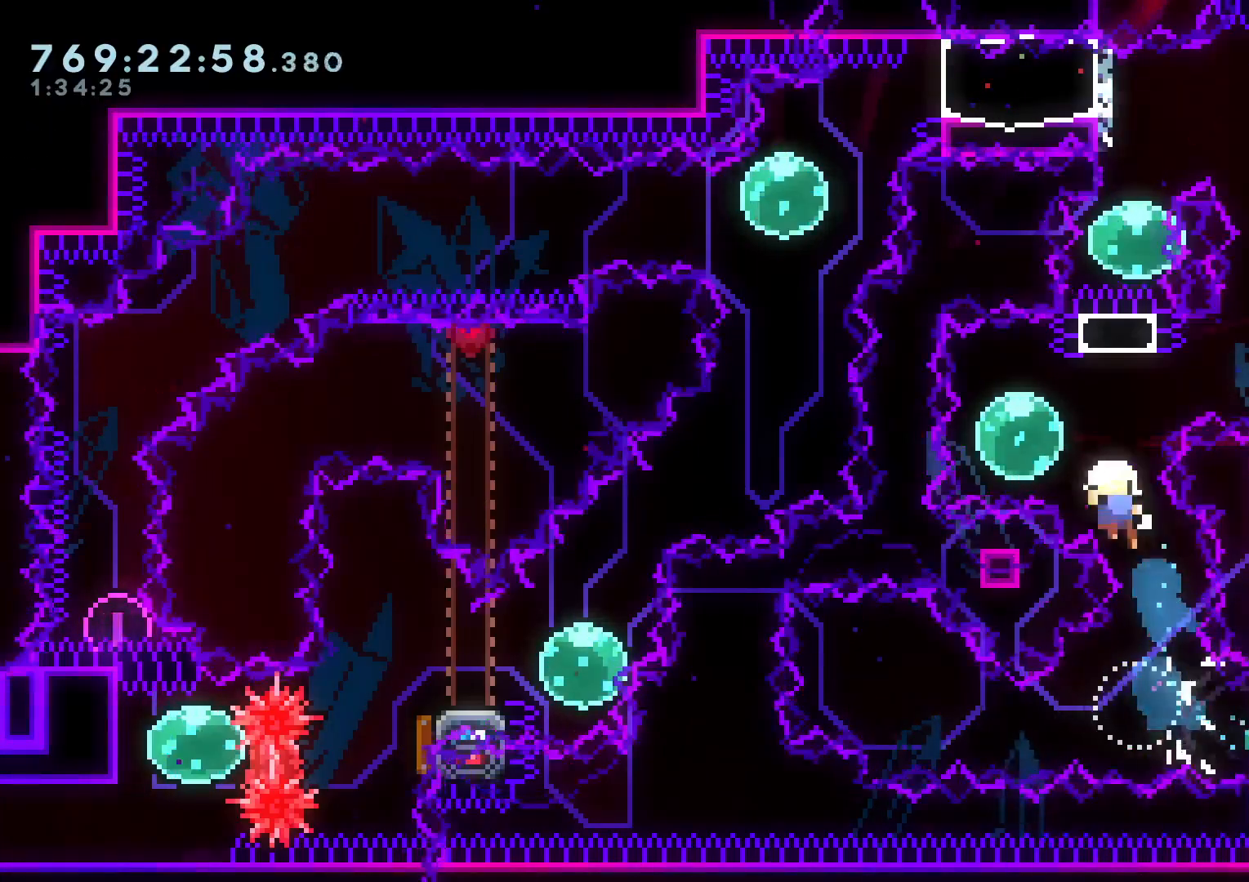
{"buttons": ["DPAD_UP"], "left_stick": "center", "right_stick": "center", "events": [[67, "Y", "up"], [300, "Y", "down"], [333, "B", "down"], [350, "X", "down"], [350, "Y", "up"], [367, "A", "down"], [383, "B", "up"], [383, "X", "up"], [483, "A", "up"]]}
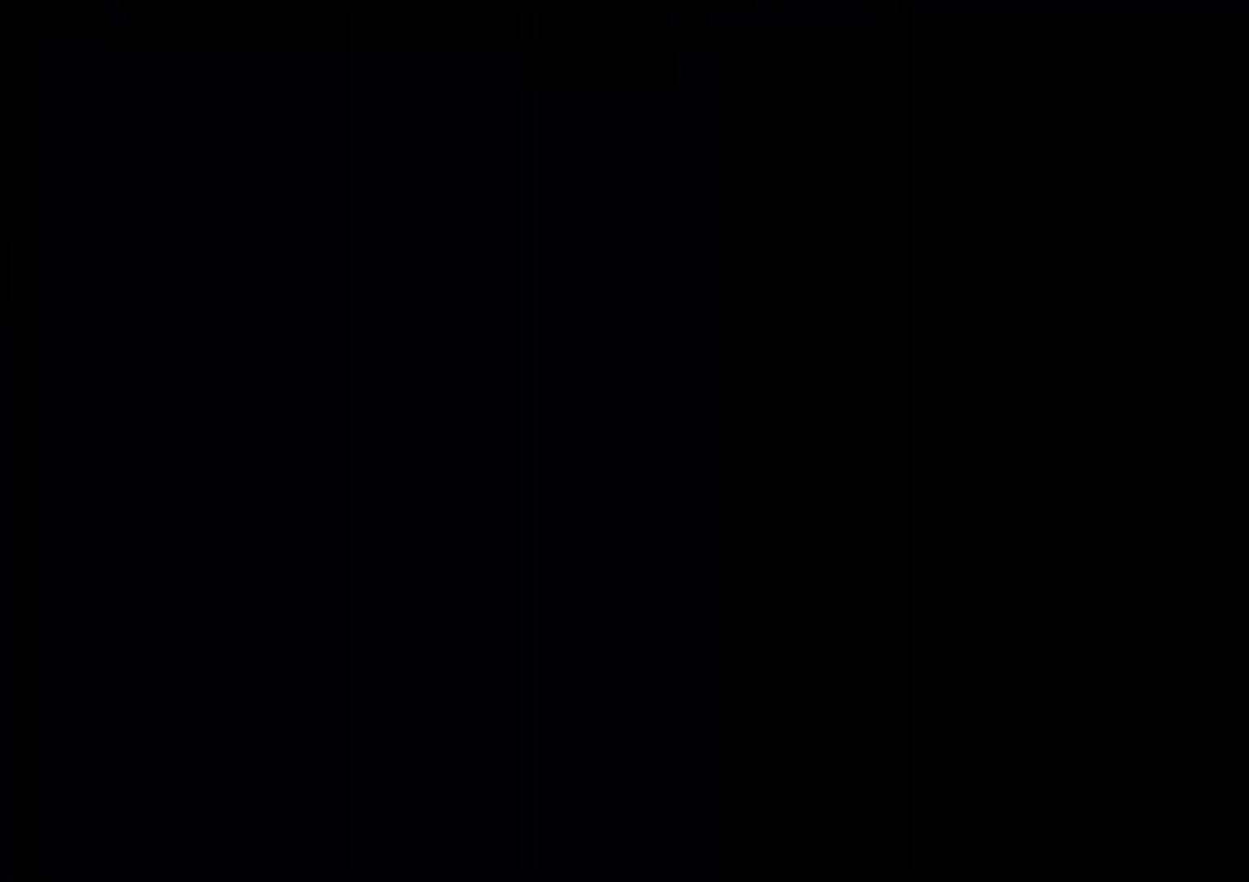
{"buttons": ["Y", "DPAD_UP"], "left_stick": "center", "right_stick": "center", "events": [[83, "DPAD_UP", "up"], [433, "DPAD_UP", "down"], [450, "Y", "down"]]}
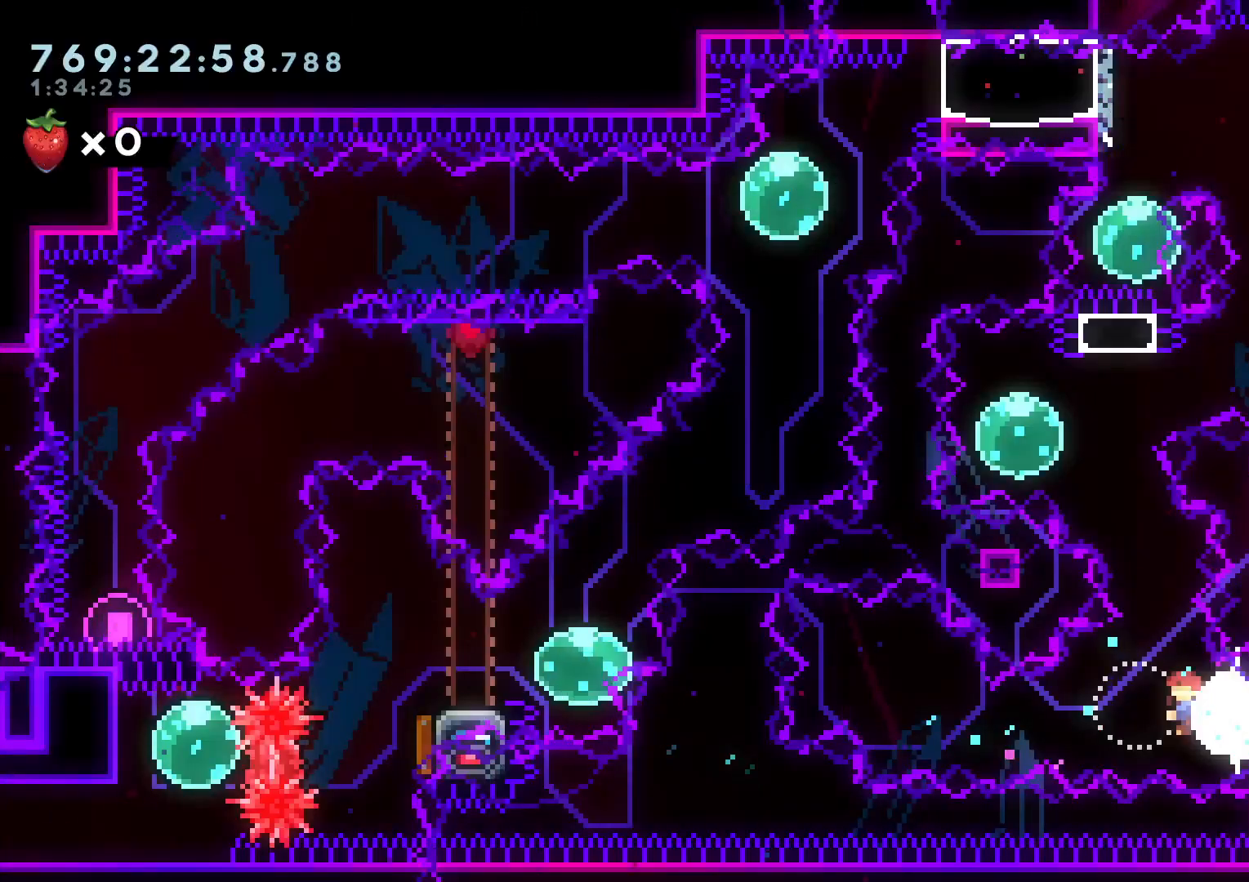
{"buttons": ["A", "DPAD_UP"], "left_stick": "center", "right_stick": "center", "events": [[133, "Y", "up"], [300, "Y", "down"], [417, "Y", "up"], [500, "A", "down"]]}
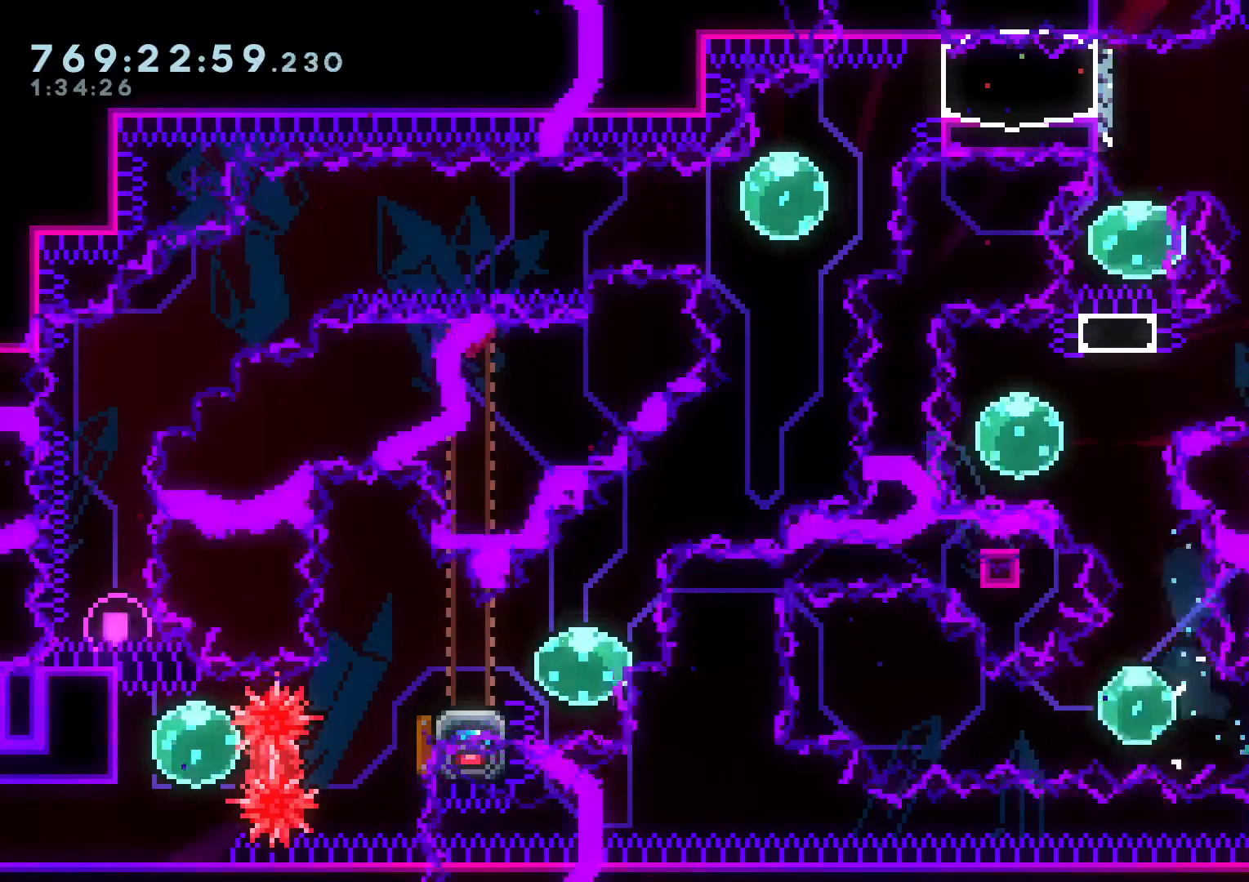
{"buttons": ["DPAD_LEFT"], "left_stick": "center", "right_stick": "center", "events": [[17, "DPAD_UP", "up"], [150, "A", "up"], [483, "DPAD_LEFT", "down"]]}
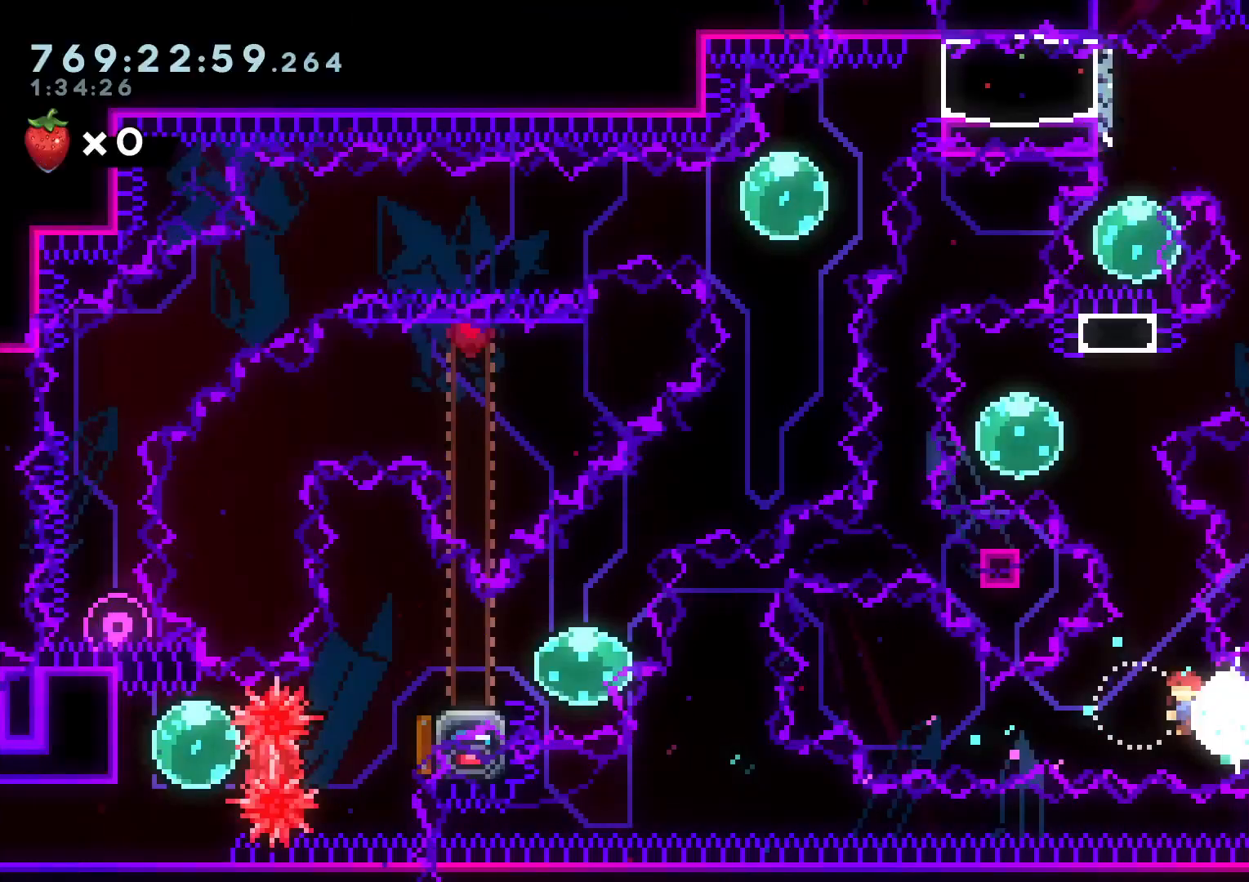
{"buttons": ["DPAD_UP"], "left_stick": "center", "right_stick": "center", "events": [[150, "DPAD_LEFT", "up"], [167, "DPAD_UP", "down"], [217, "Y", "down"], [367, "Y", "up"]]}
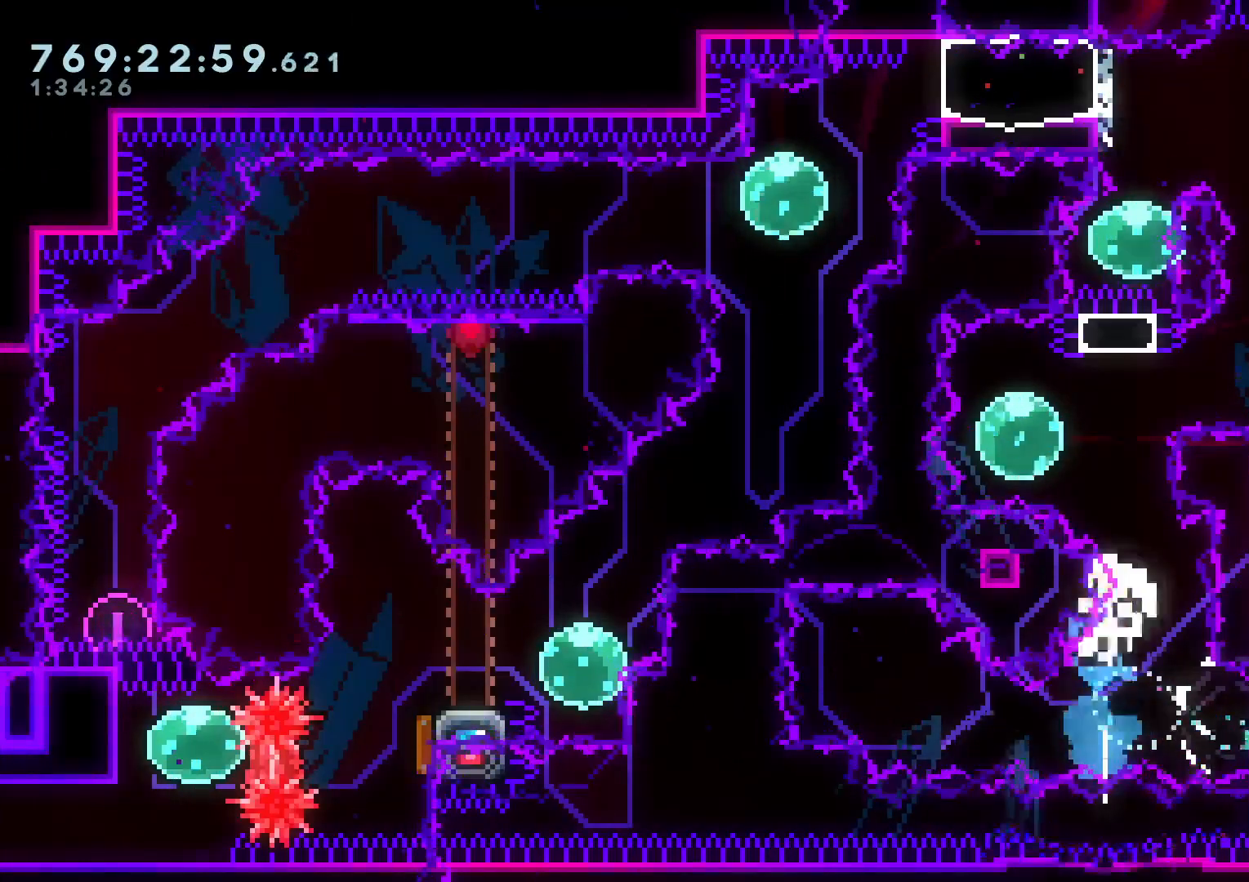
{"buttons": ["B"], "left_stick": "center", "right_stick": "center", "events": [[67, "DPAD_UP", "up"], [83, "B", "down"], [200, "A", "down"], [233, "B", "up"], [317, "A", "up"], [400, "B", "down"]]}
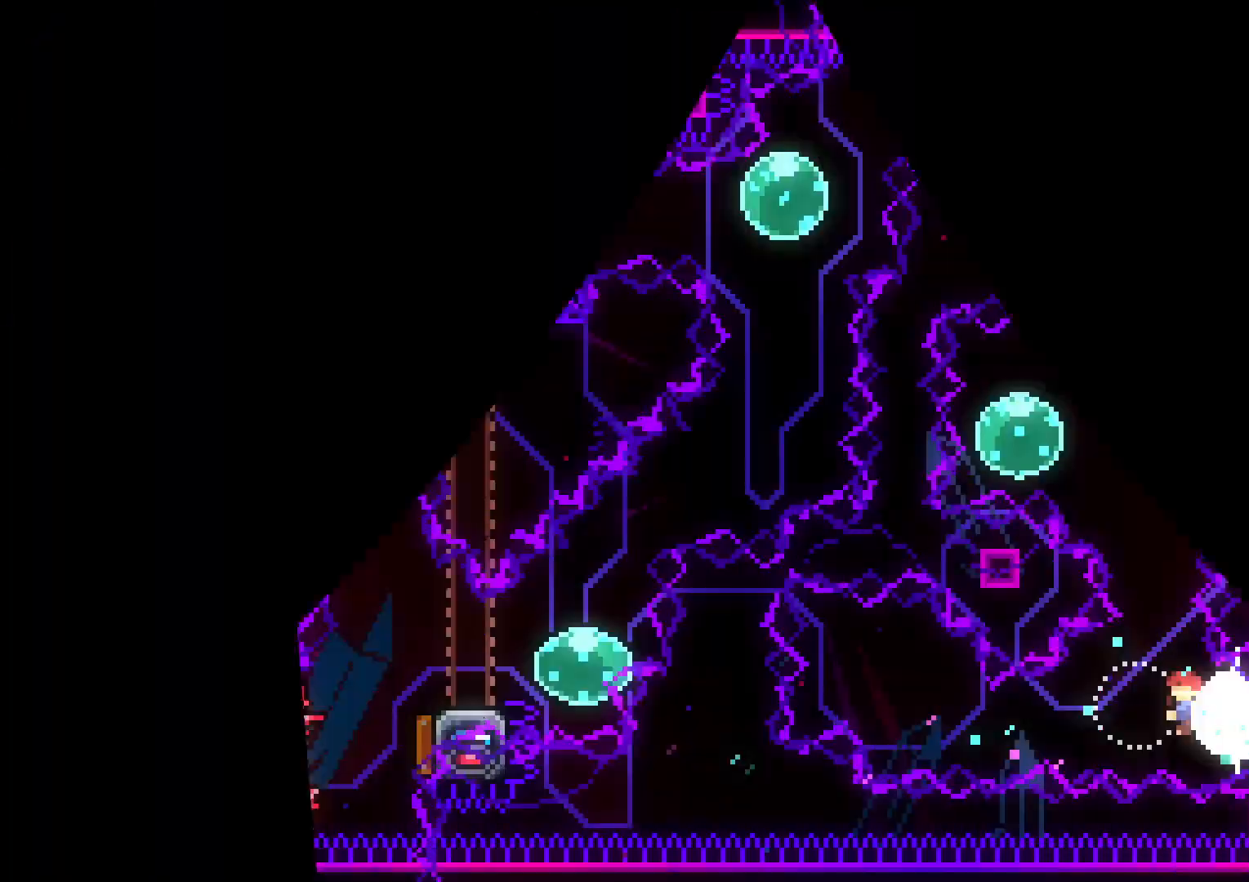
{"buttons": ["Y", "DPAD_UP"], "left_stick": "center", "right_stick": "center", "events": [[17, "A", "down"], [17, "B", "up"], [117, "A", "up"], [417, "DPAD_UP", "down"], [467, "Y", "down"]]}
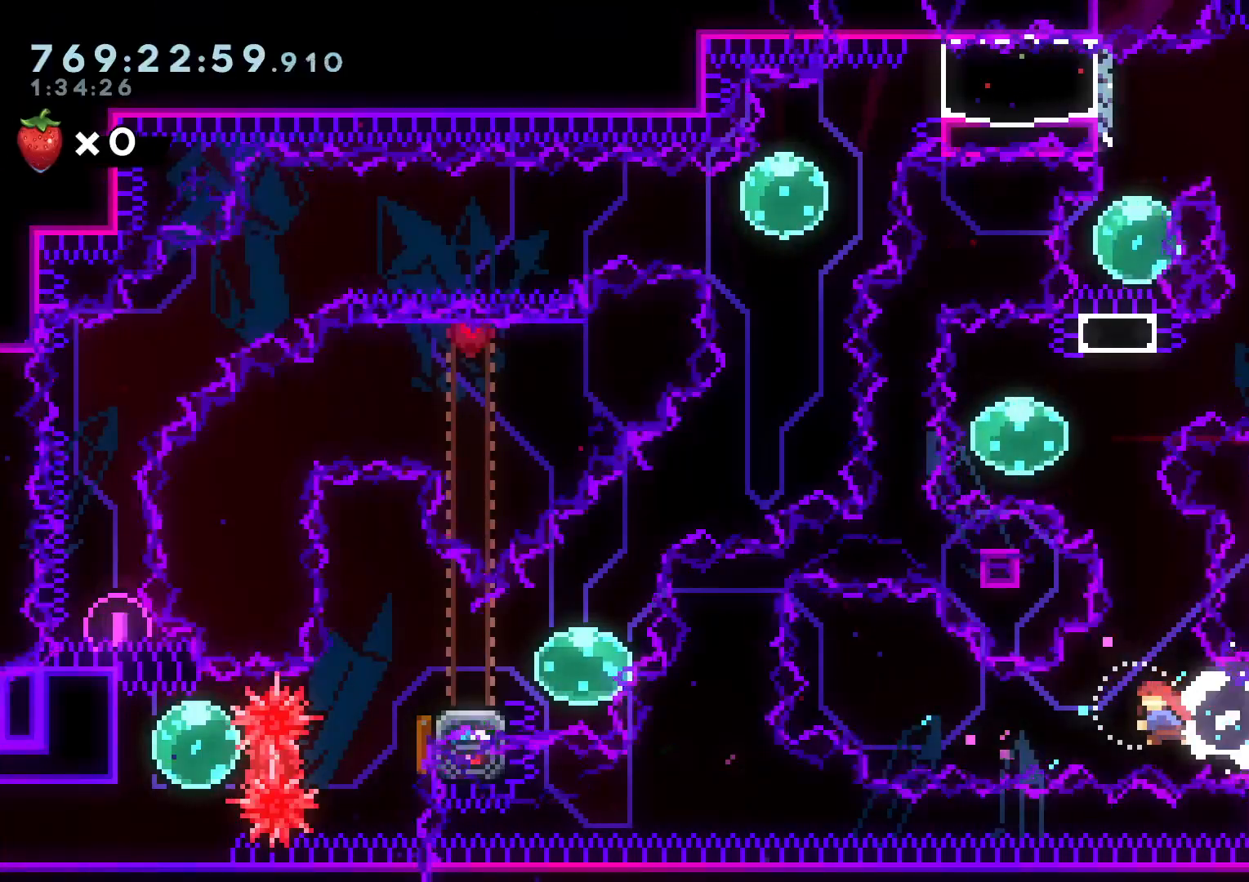
{"buttons": [], "left_stick": "center", "right_stick": "center", "events": [[150, "Y", "up"], [217, "DPAD_UP", "up"], [283, "DPAD_LEFT", "down"], [450, "DPAD_LEFT", "up"]]}
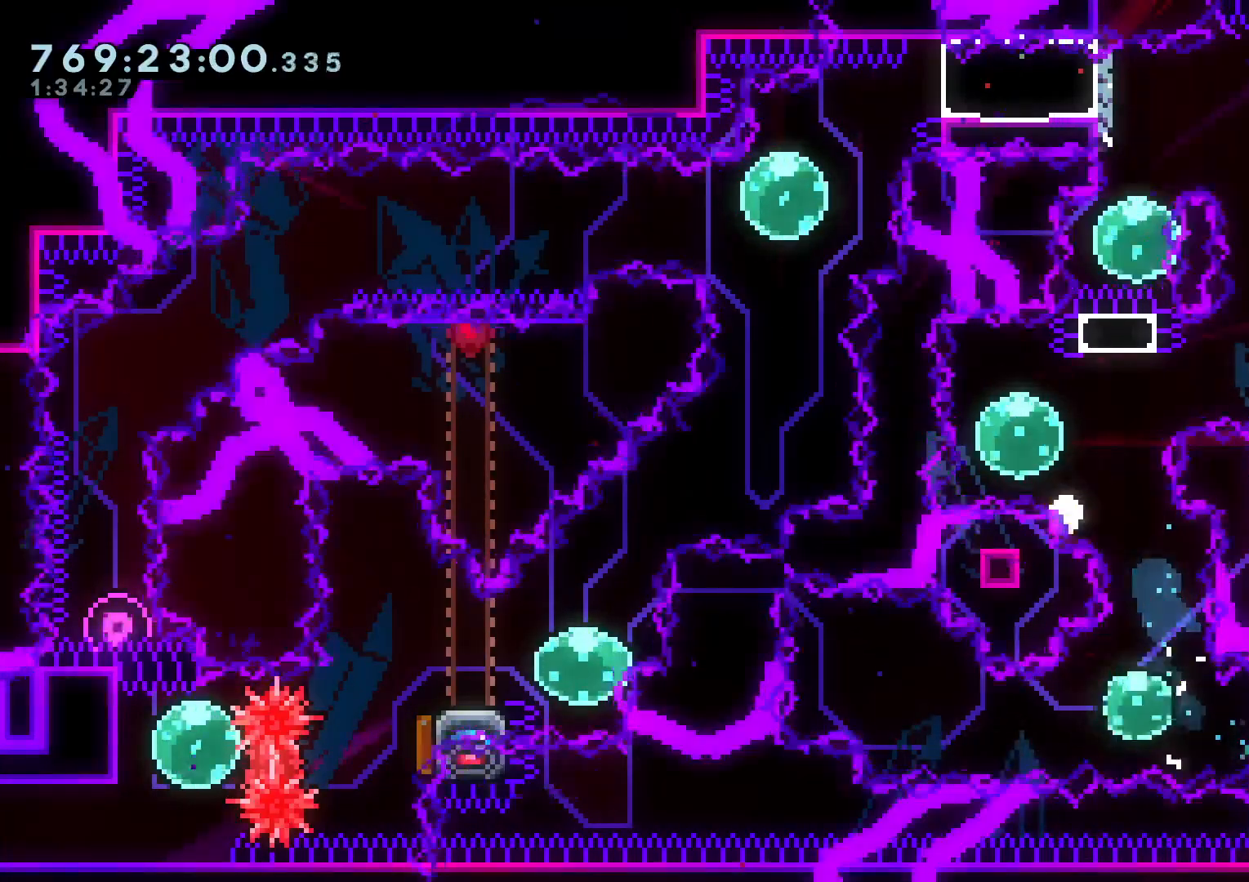
{"buttons": [], "left_stick": "center", "right_stick": "center", "events": [[67, "B", "down"], [83, "A", "down"], [100, "B", "up"], [200, "A", "up"]]}
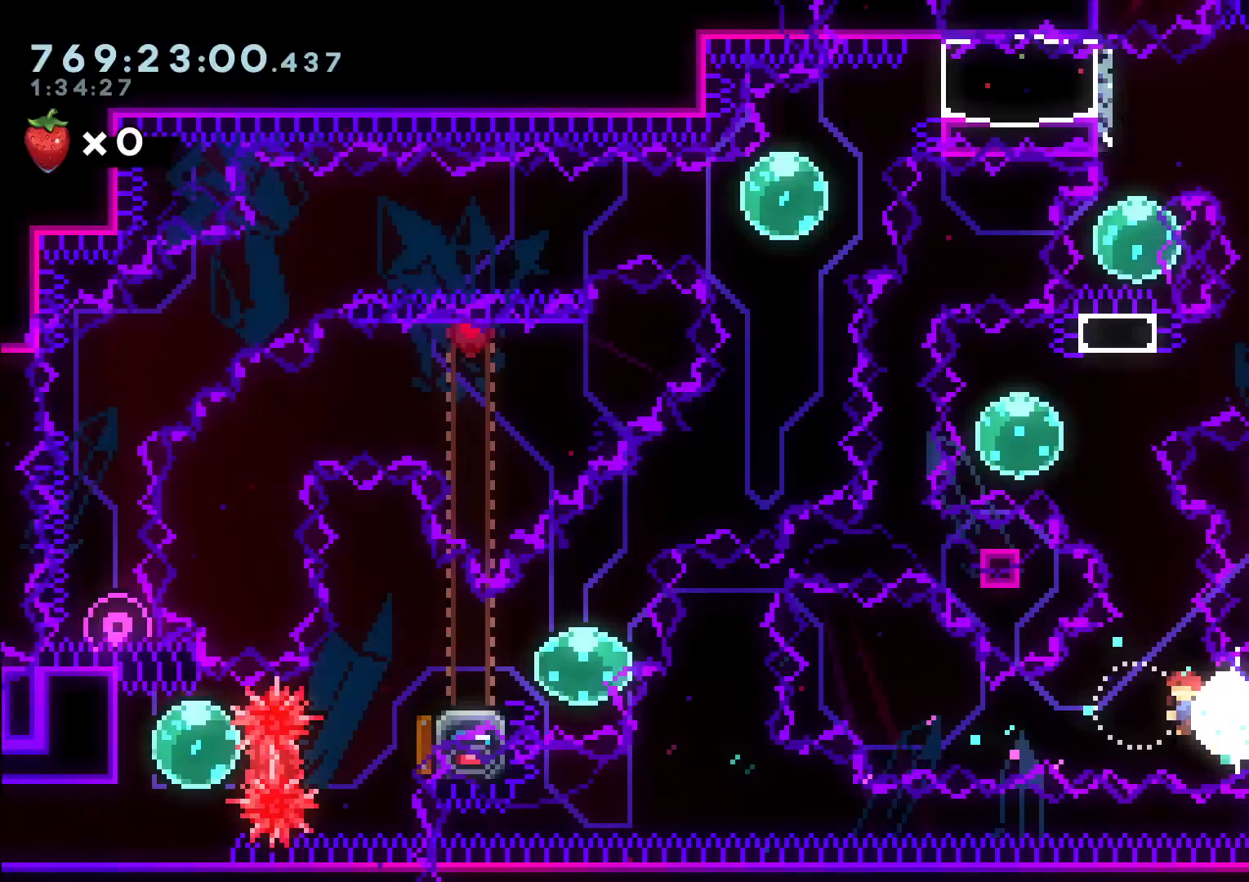
{"buttons": ["Y", "DPAD_UP"], "left_stick": "center", "right_stick": "center", "events": [[150, "DPAD_LEFT", "down"], [300, "DPAD_LEFT", "up"], [317, "DPAD_UP", "down"], [333, "Y", "down"]]}
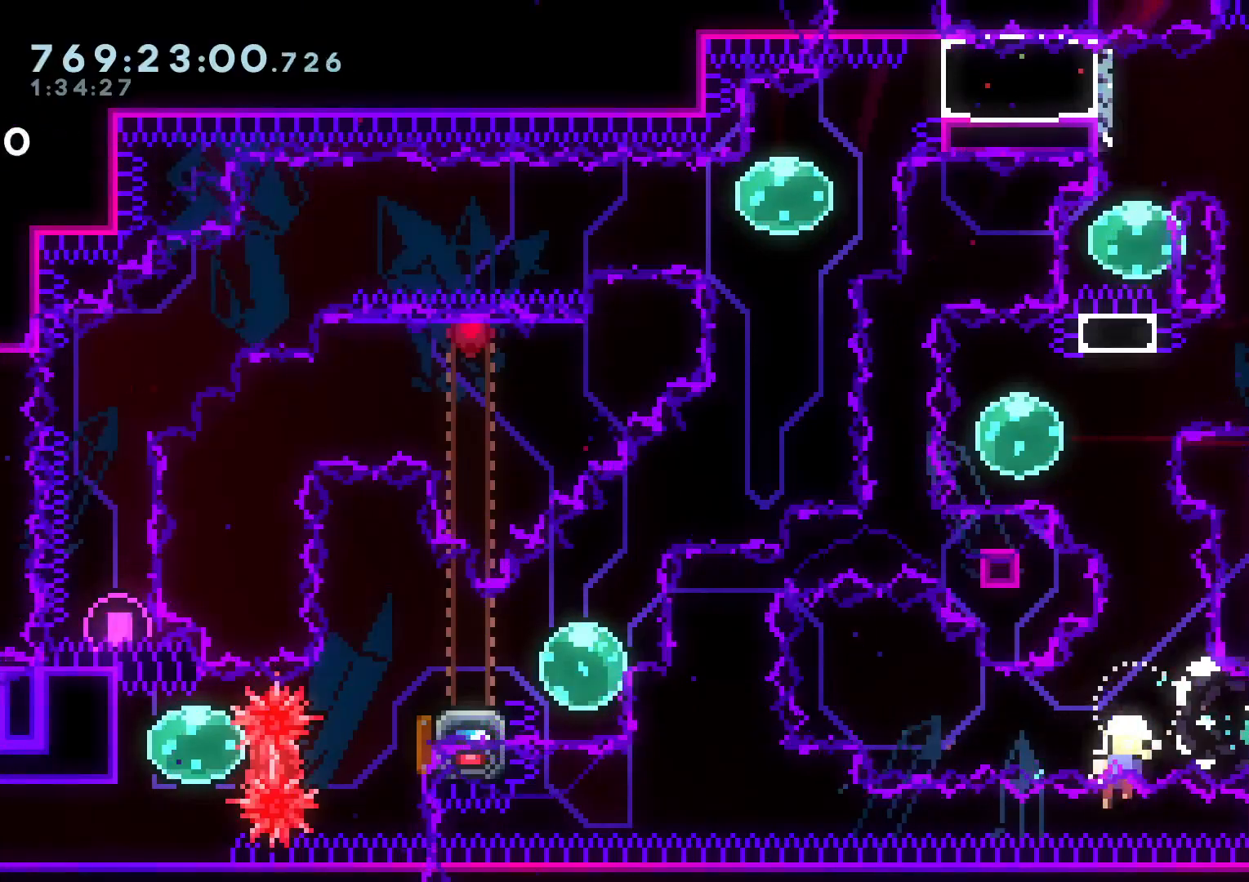
{"buttons": [], "left_stick": "center", "right_stick": "center", "events": [[17, "Y", "up"], [133, "DPAD_UP", "up"], [183, "B", "down"], [233, "A", "down"], [267, "B", "up"], [350, "A", "up"]]}
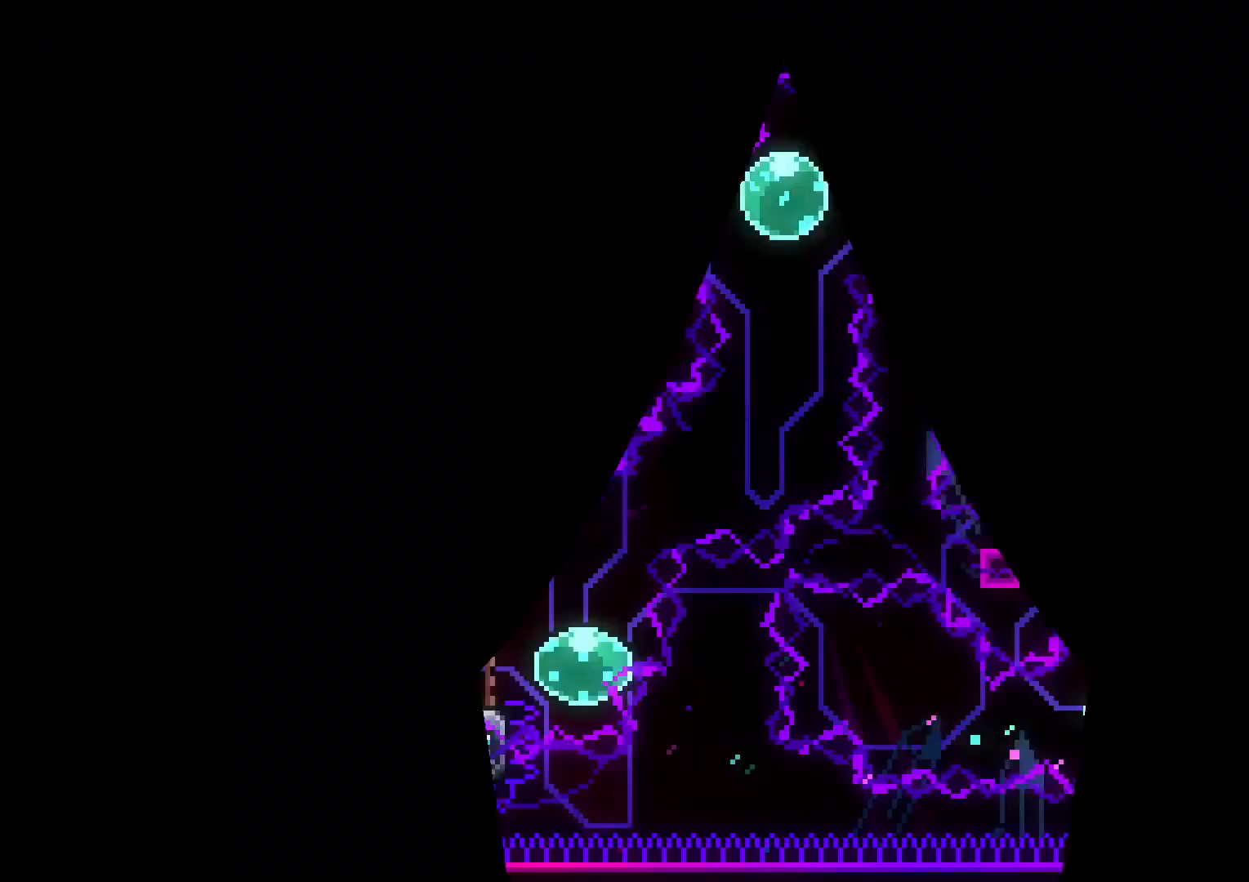
{"buttons": ["Y", "DPAD_UP"], "left_stick": "center", "right_stick": "center", "events": [[117, "DPAD_LEFT", "down"], [317, "DPAD_LEFT", "up"], [317, "DPAD_UP", "down"], [367, "Y", "down"]]}
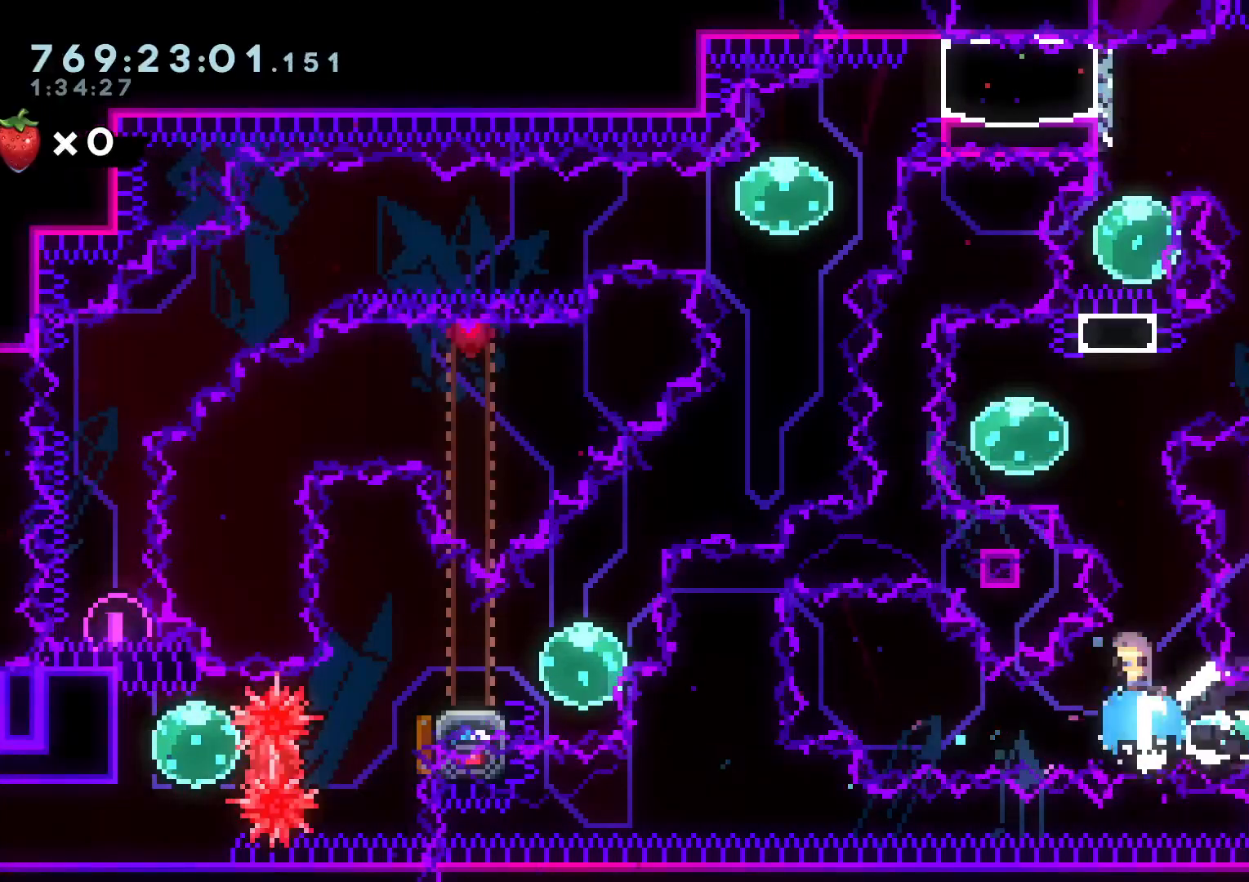
{"buttons": ["Y", "DPAD_UP"], "left_stick": "center", "right_stick": "center", "events": [[33, "Y", "up"], [483, "Y", "down"]]}
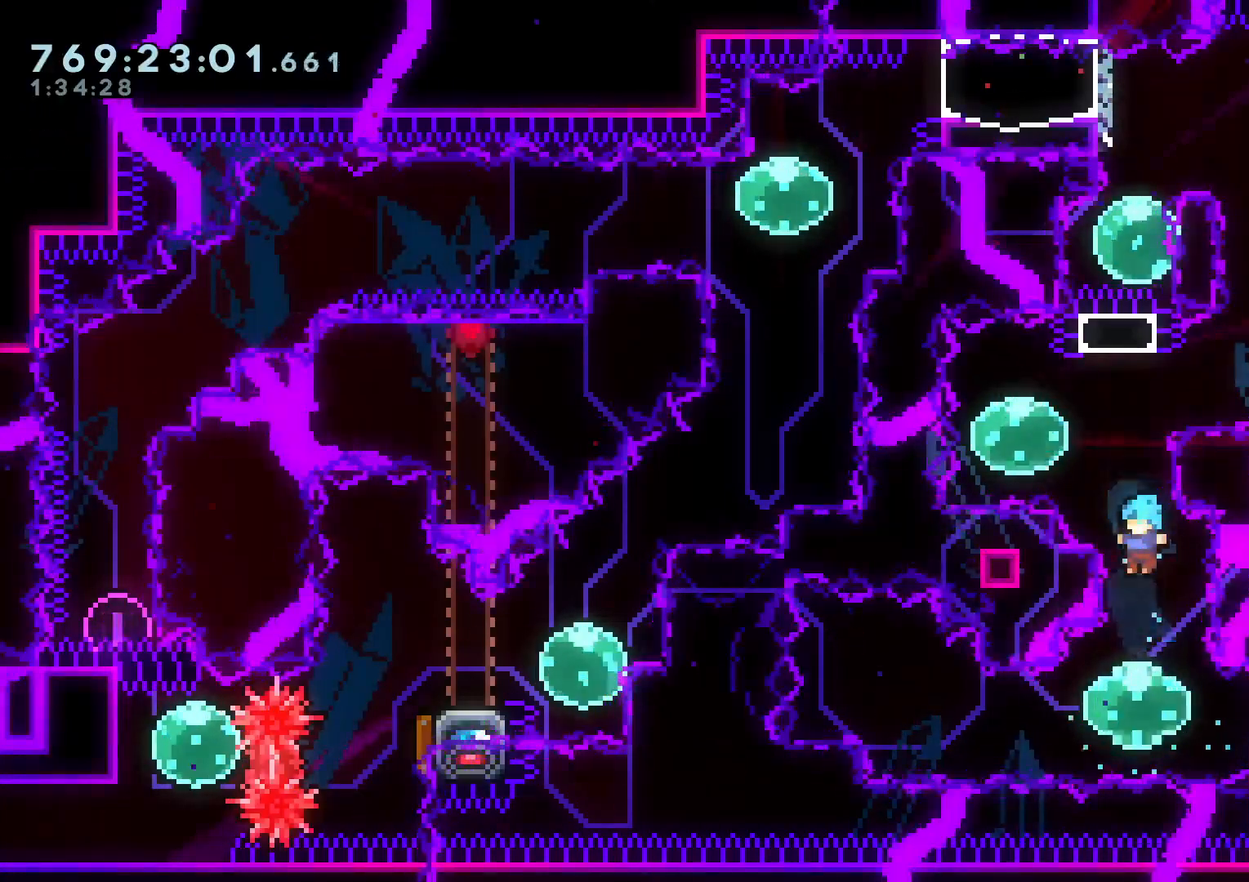
{"buttons": ["A"], "left_stick": "center", "right_stick": "center", "events": [[150, "DPAD_UP", "up"], [150, "Y", "up"], [467, "A", "down"]]}
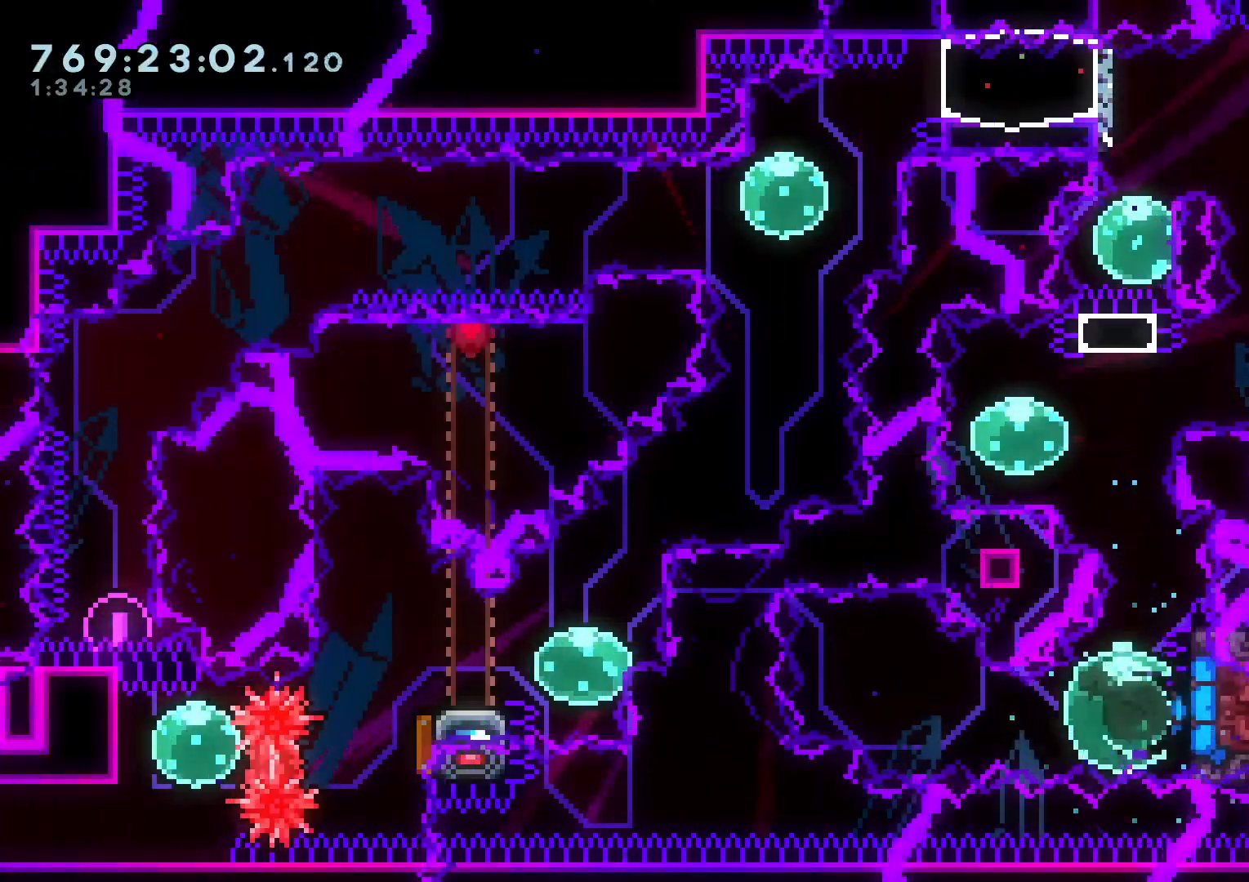
{"buttons": ["A"], "left_stick": "center", "right_stick": "center", "events": [[100, "A", "up"], [217, "A", "down"], [317, "A", "up"], [433, "A", "down"]]}
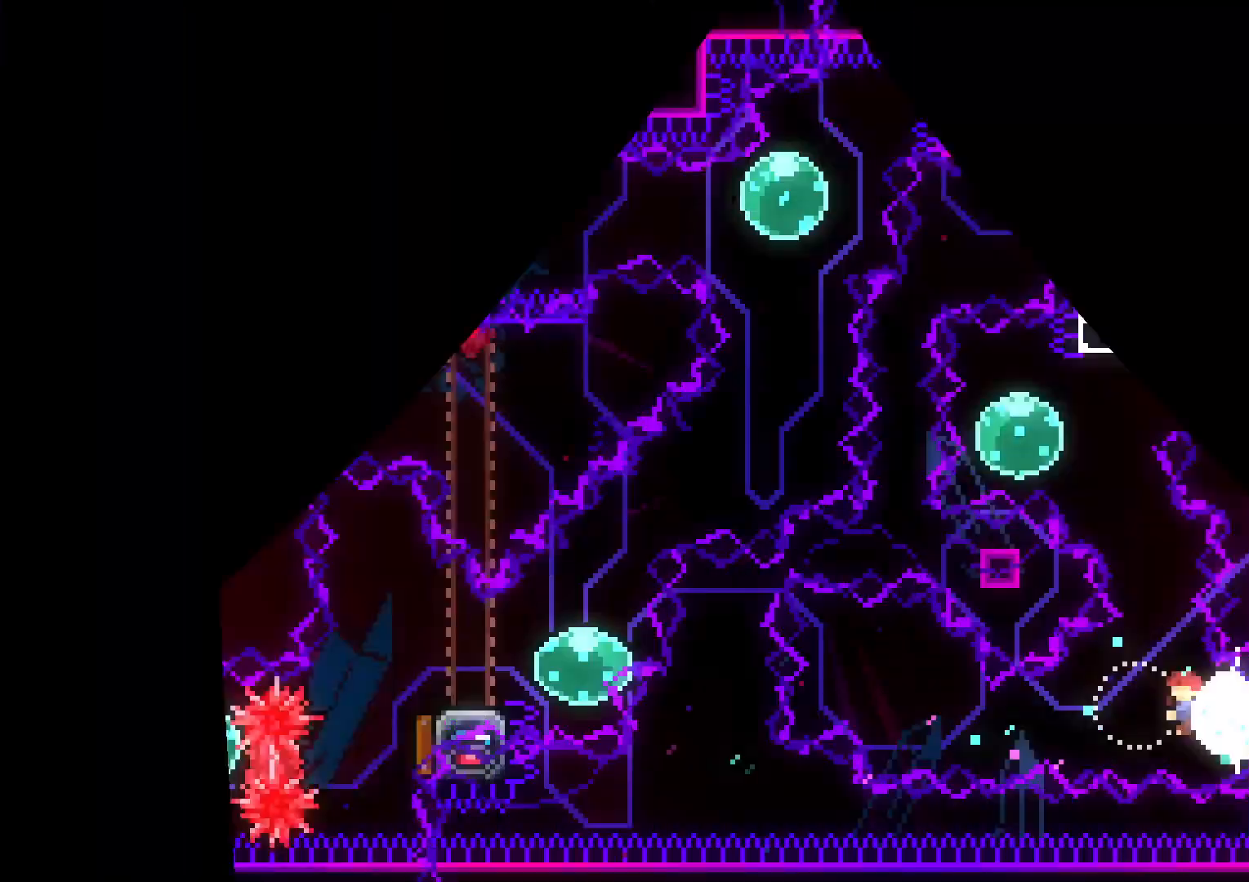
{"buttons": ["Y", "DPAD_UP"], "left_stick": "center", "right_stick": "center", "events": [[50, "A", "up"], [250, "DPAD_LEFT", "down"], [367, "DPAD_UP", "down"], [383, "DPAD_LEFT", "up"], [383, "Y", "down"]]}
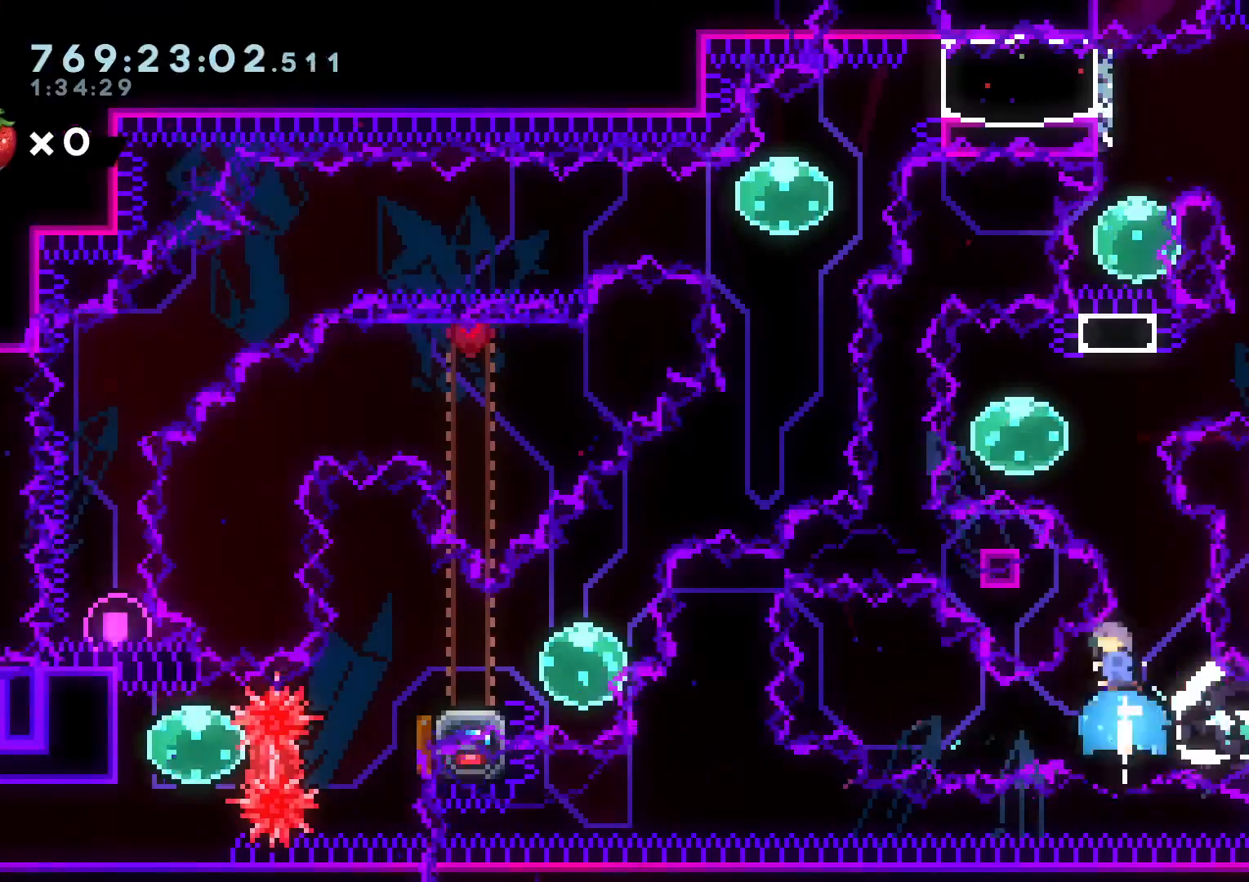
{"buttons": [], "left_stick": "center", "right_stick": "center", "events": [[33, "Y", "up"], [100, "DPAD_UP", "up"]]}
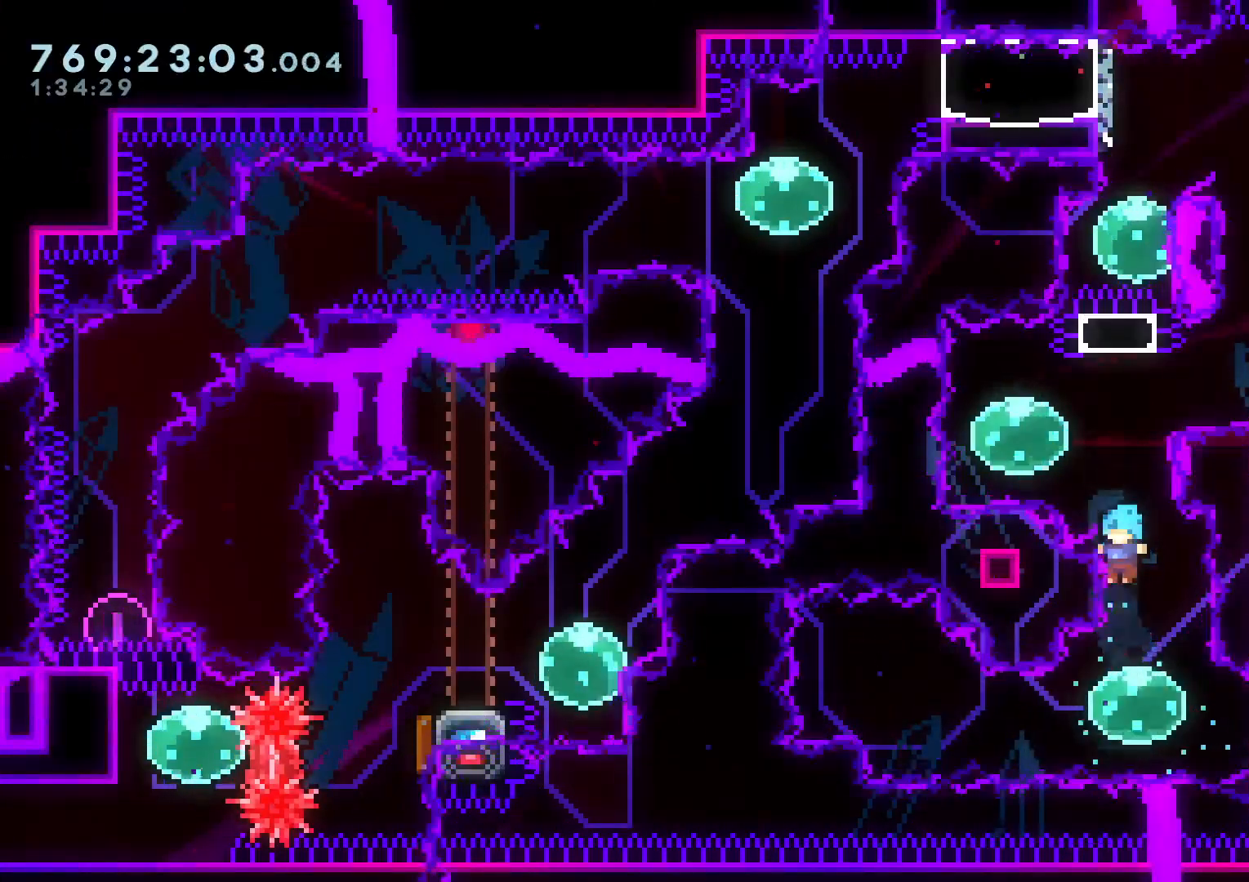
{"buttons": ["DPAD_UP"], "left_stick": "center", "right_stick": "center", "events": [[117, "DPAD_UP", "down"], [167, "L1", "down"], [317, "L1", "up"]]}
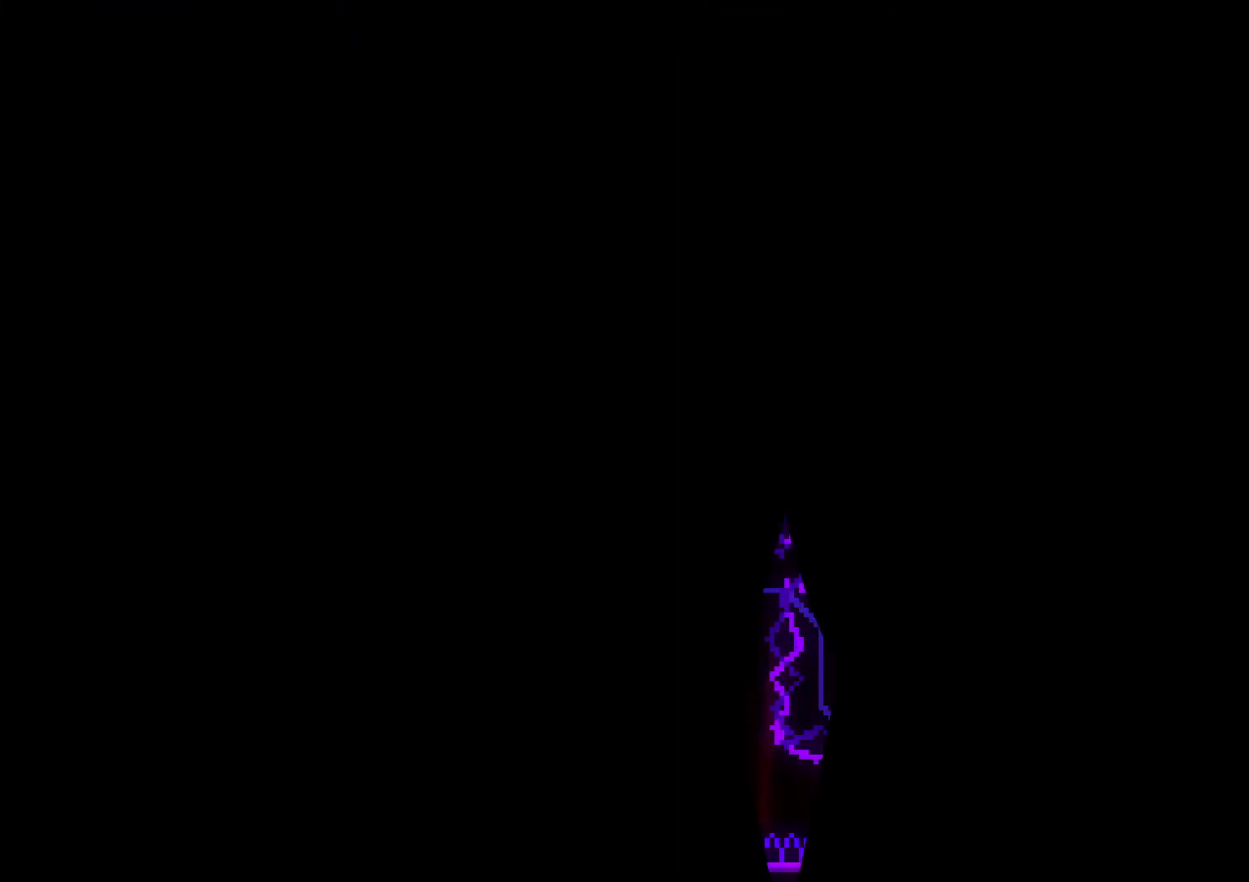
{"buttons": ["DPAD_UP"], "left_stick": "center", "right_stick": "center", "events": [[350, "Y", "down"], [500, "Y", "up"]]}
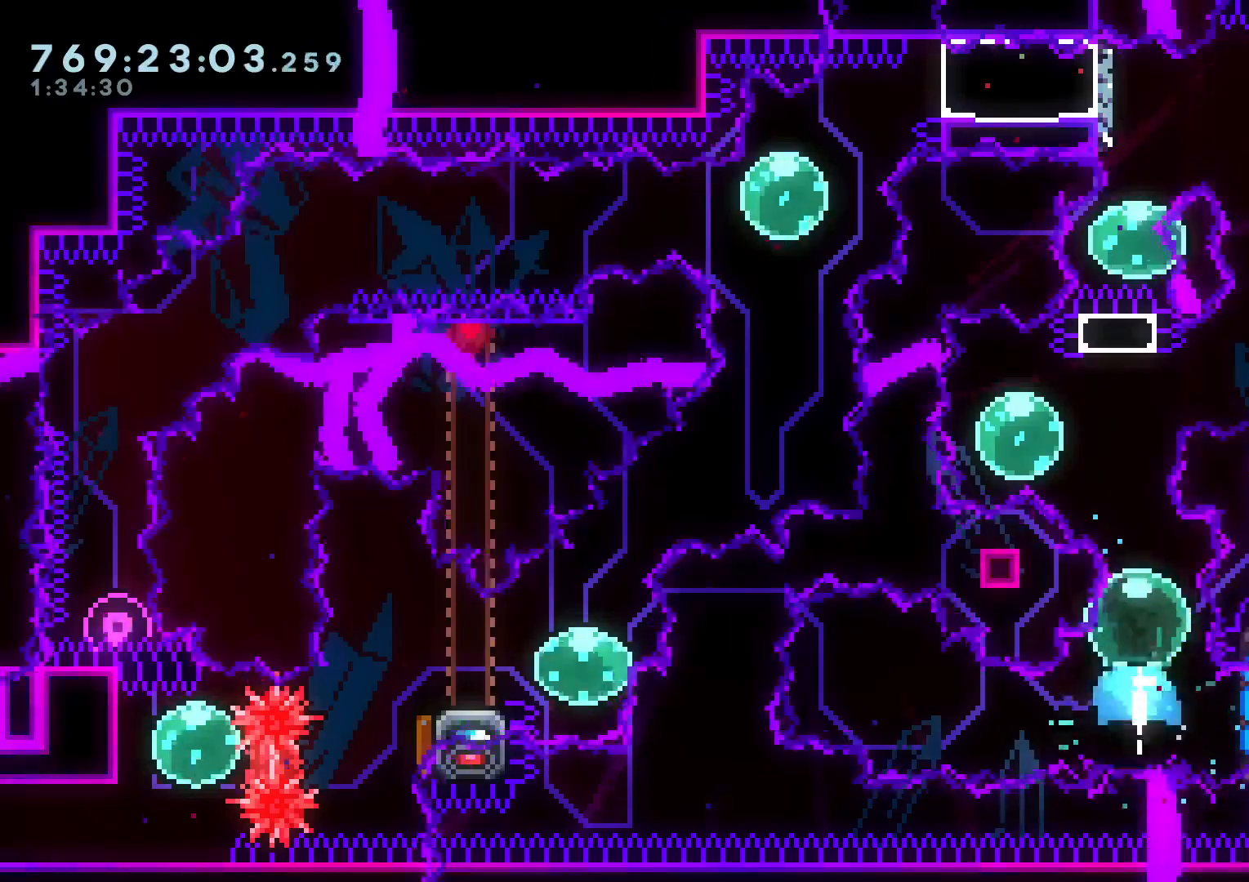
{"buttons": [], "left_stick": "center", "right_stick": "center", "events": [[283, "Y", "down"], [417, "Y", "up"], [483, "DPAD_UP", "up"]]}
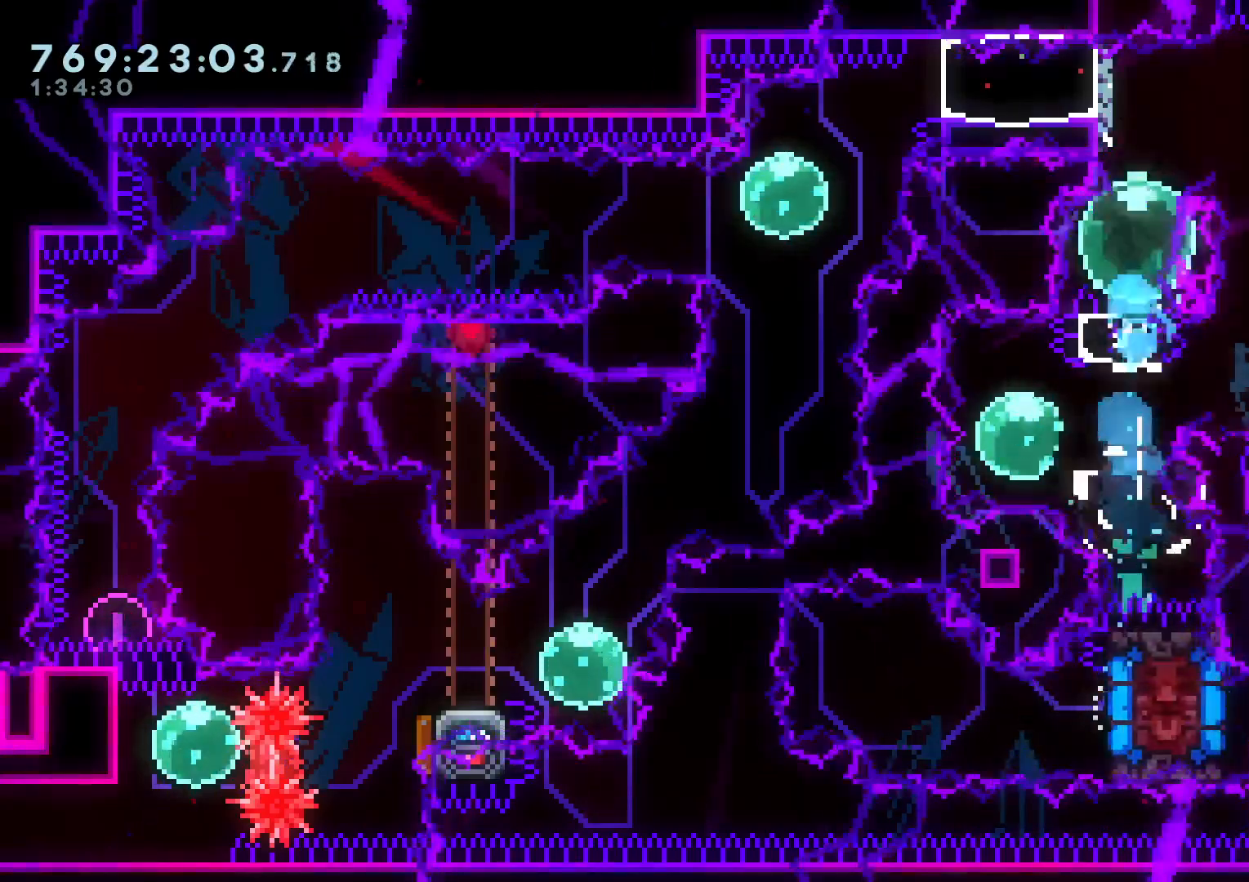
{"buttons": ["R1", "DPAD_RIGHT"], "left_stick": "center", "right_stick": "center", "events": [[33, "DPAD_RIGHT", "down"], [100, "R1", "down"], [233, "R1", "up"], [433, "R1", "down"]]}
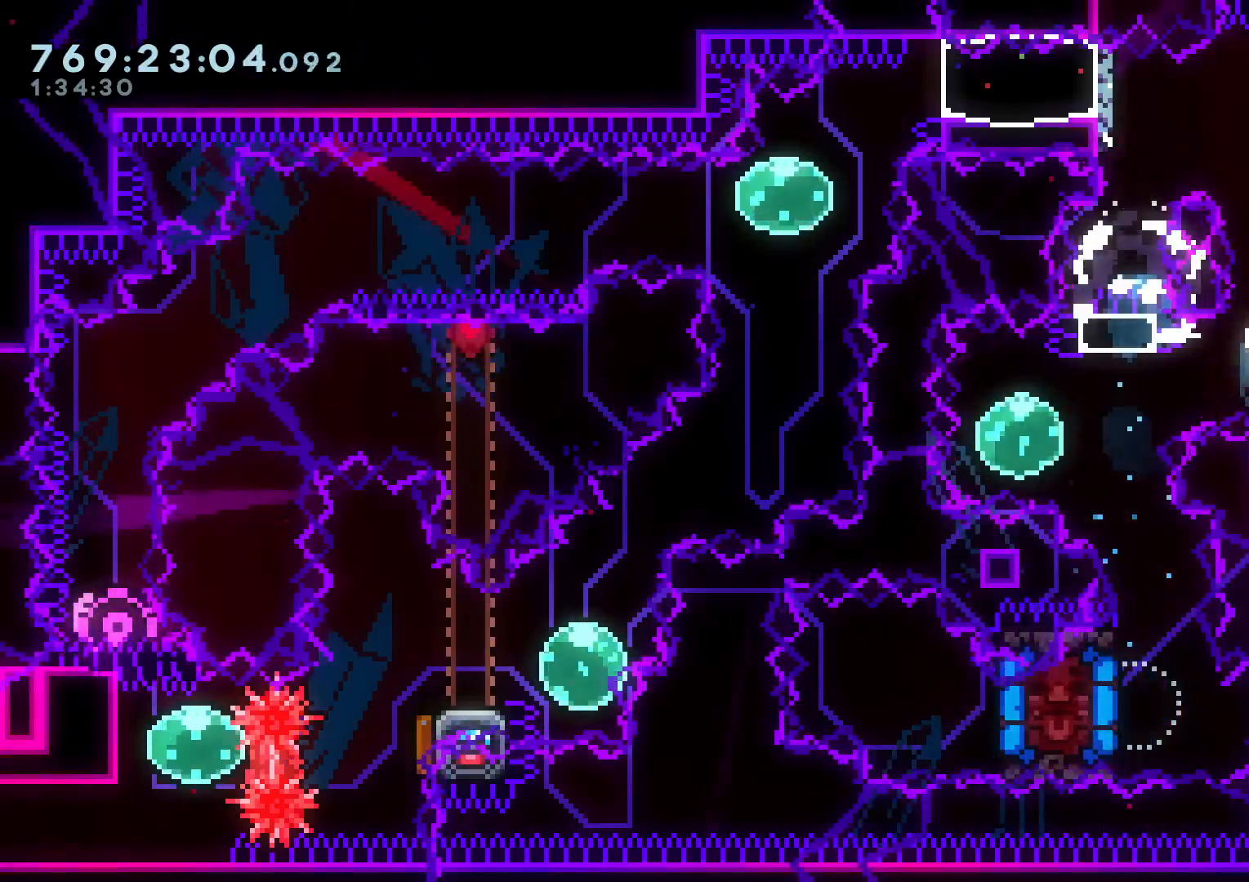
{"buttons": [], "left_stick": "center", "right_stick": "center", "events": [[67, "R1", "up"], [217, "A", "down"], [250, "DPAD_RIGHT", "up"], [317, "A", "up"]]}
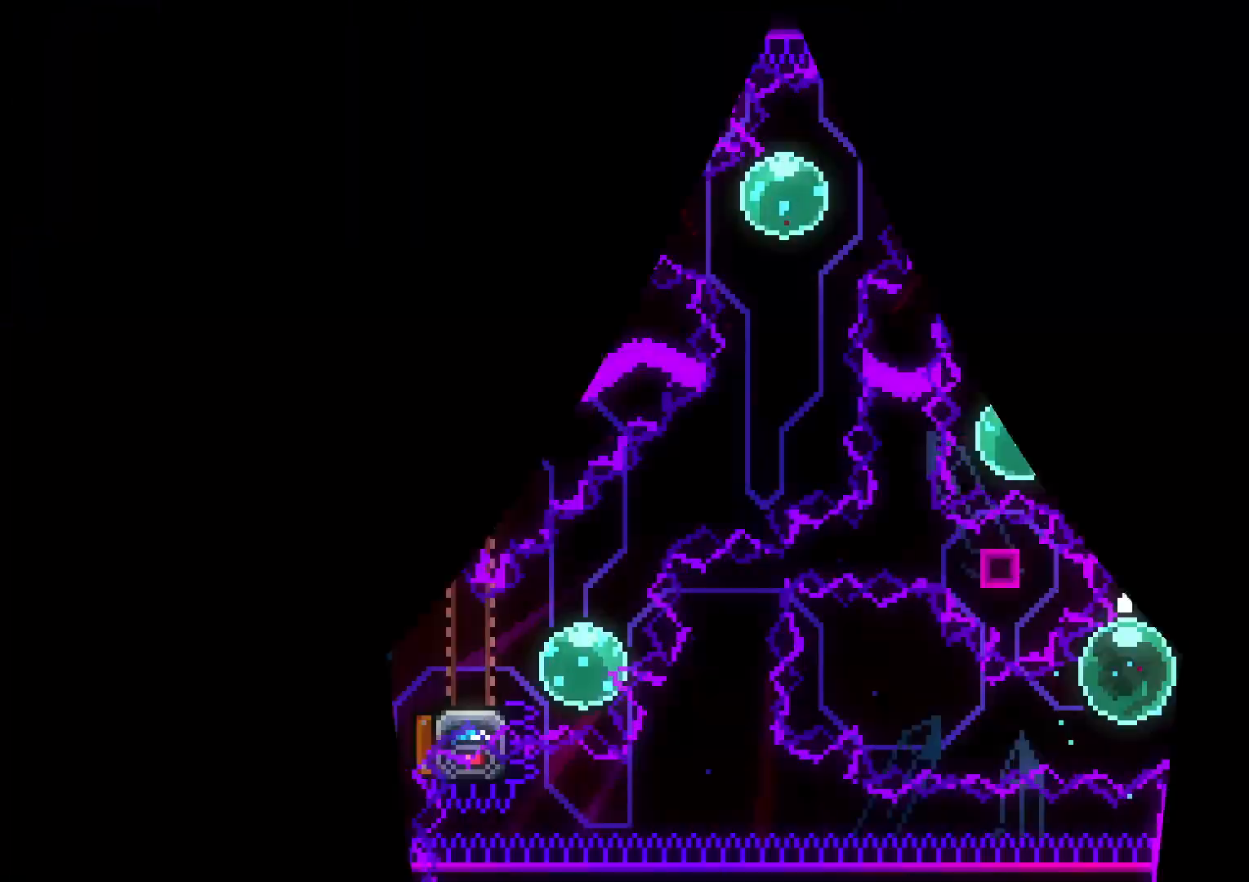
{"buttons": ["DPAD_UP"], "left_stick": "center", "right_stick": "center", "events": [[317, "Y", "down"], [333, "DPAD_UP", "down"], [467, "Y", "up"]]}
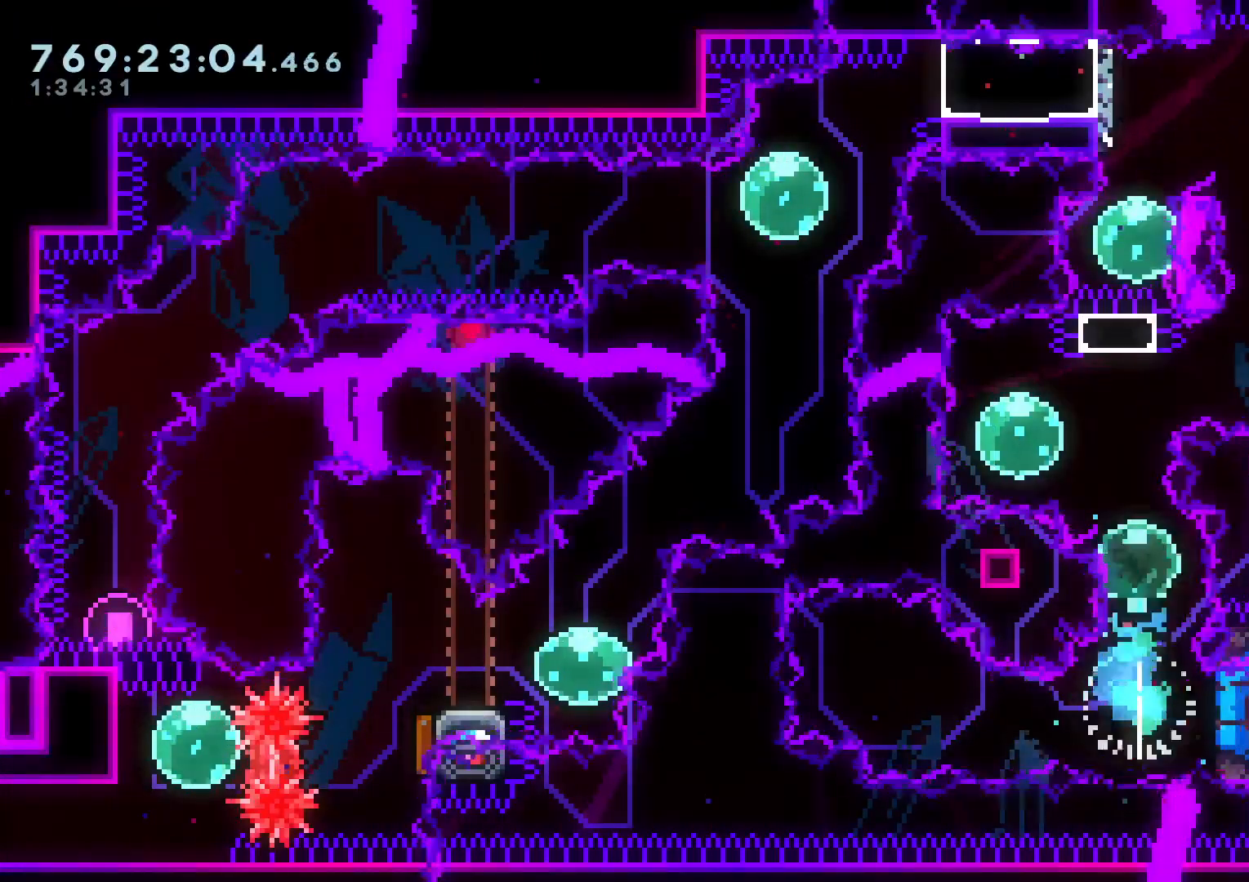
{"buttons": ["DPAD_DOWN"], "left_stick": "center", "right_stick": "center", "events": [[83, "Y", "down"], [250, "Y", "up"], [317, "DPAD_UP", "up"], [500, "DPAD_DOWN", "down"]]}